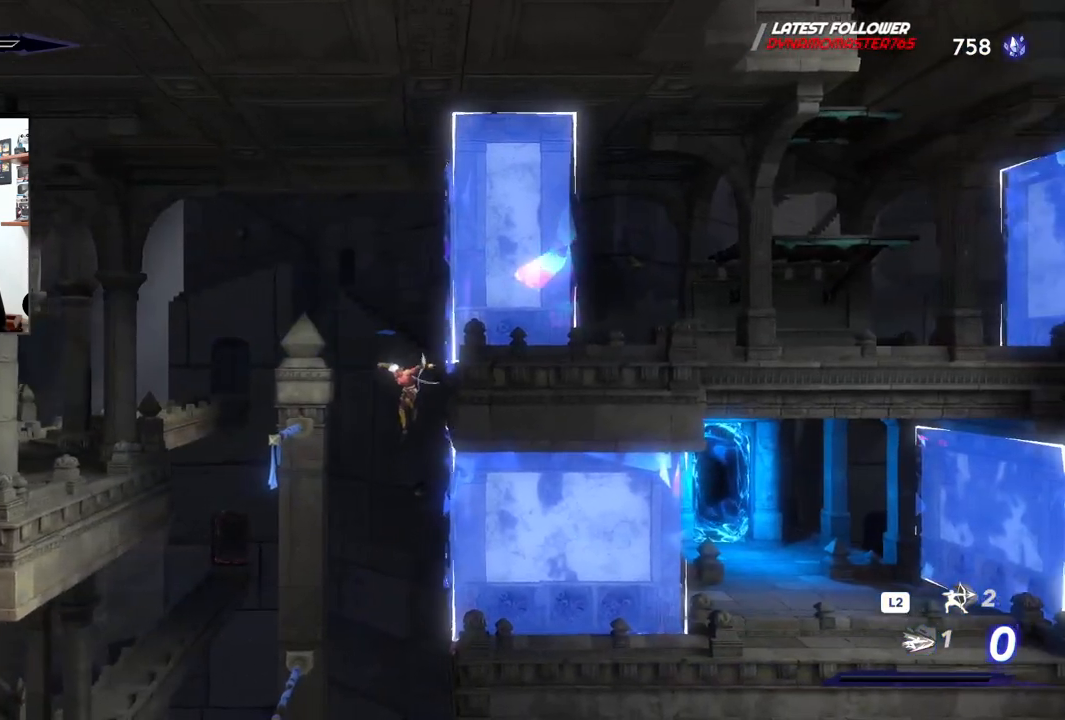
Gameplay with a controller (PlayStation layout); each line is a JSON object with the inputs held at the frame after it. "events" lists button and stick changes between this image and that frame as [ms after this image, input, new state], when the widget could be followed in between.
{"buttons": [], "left_stick": "right", "right_stick": "center", "events": [[50, "left_stick", "center"], [300, "left_stick", "right"]]}
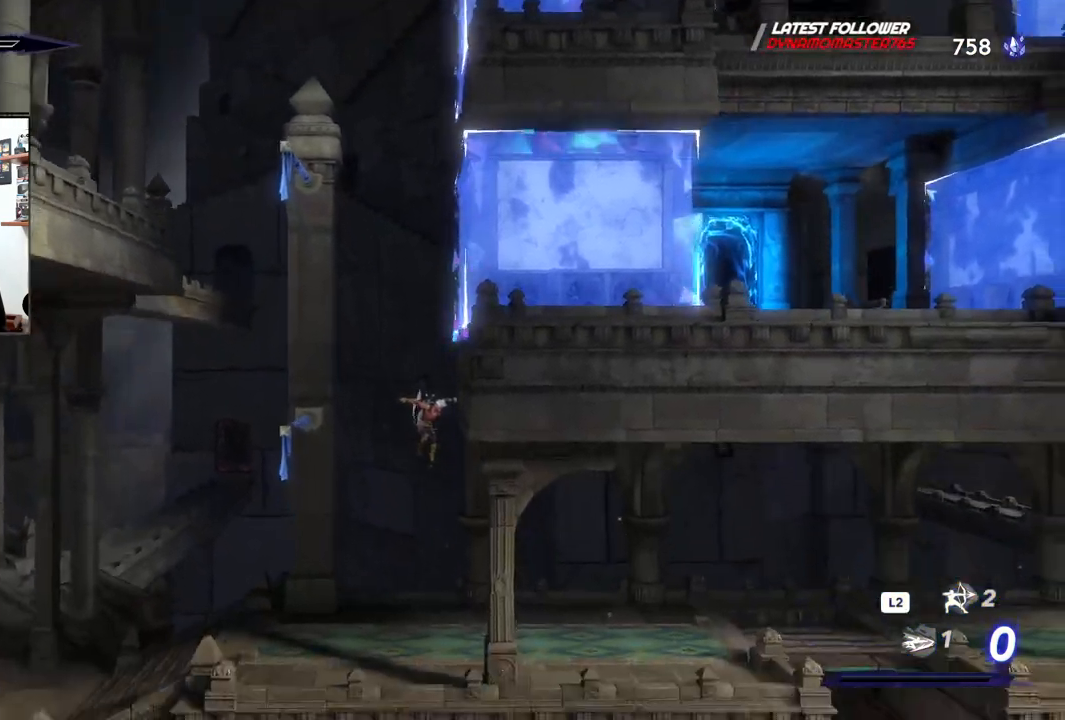
{"buttons": ["R2"], "left_stick": "right", "right_stick": "center", "events": [[250, "R2", "down"]]}
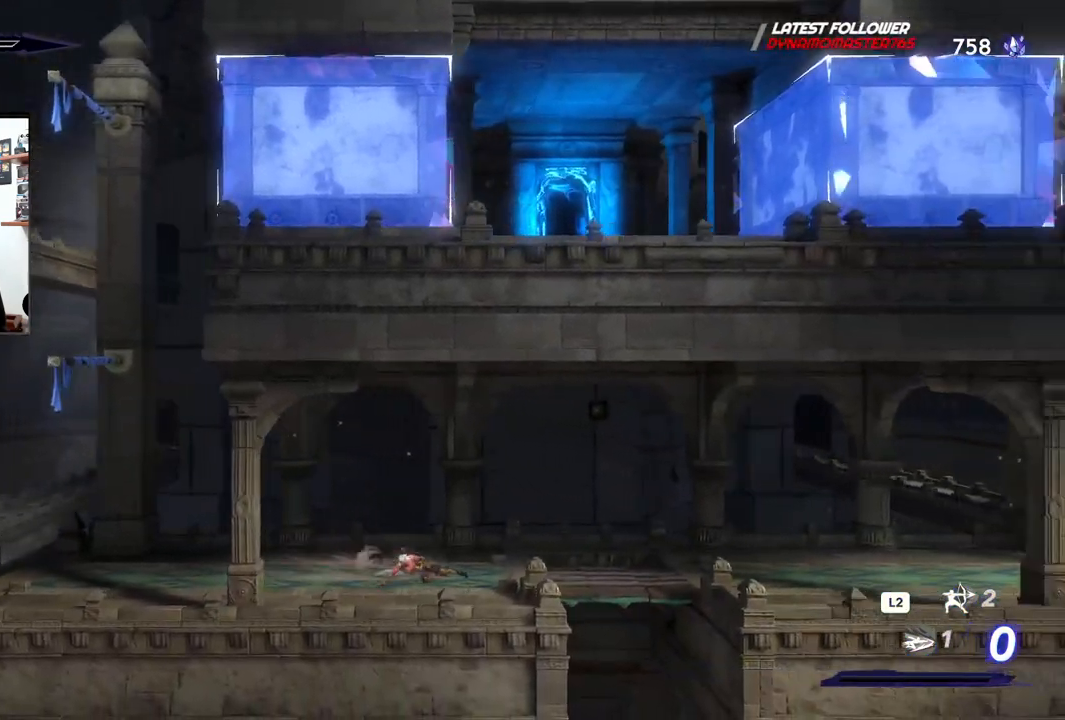
{"buttons": ["R2"], "left_stick": "right", "right_stick": "center", "events": []}
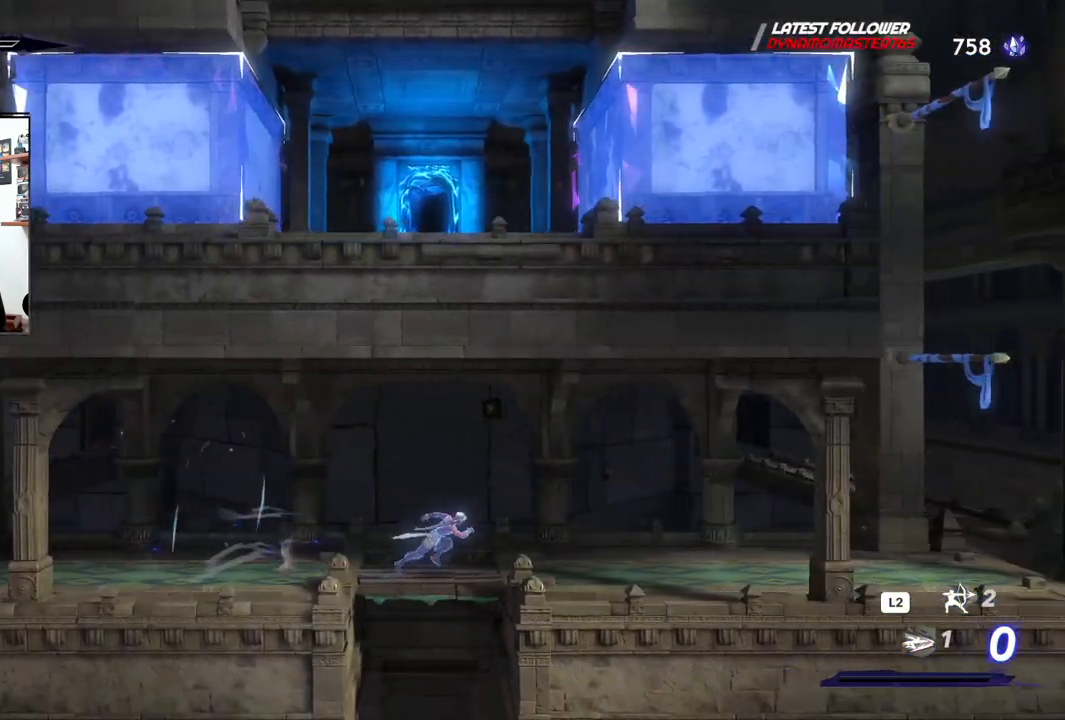
{"buttons": ["R2"], "left_stick": "right", "right_stick": "center", "events": []}
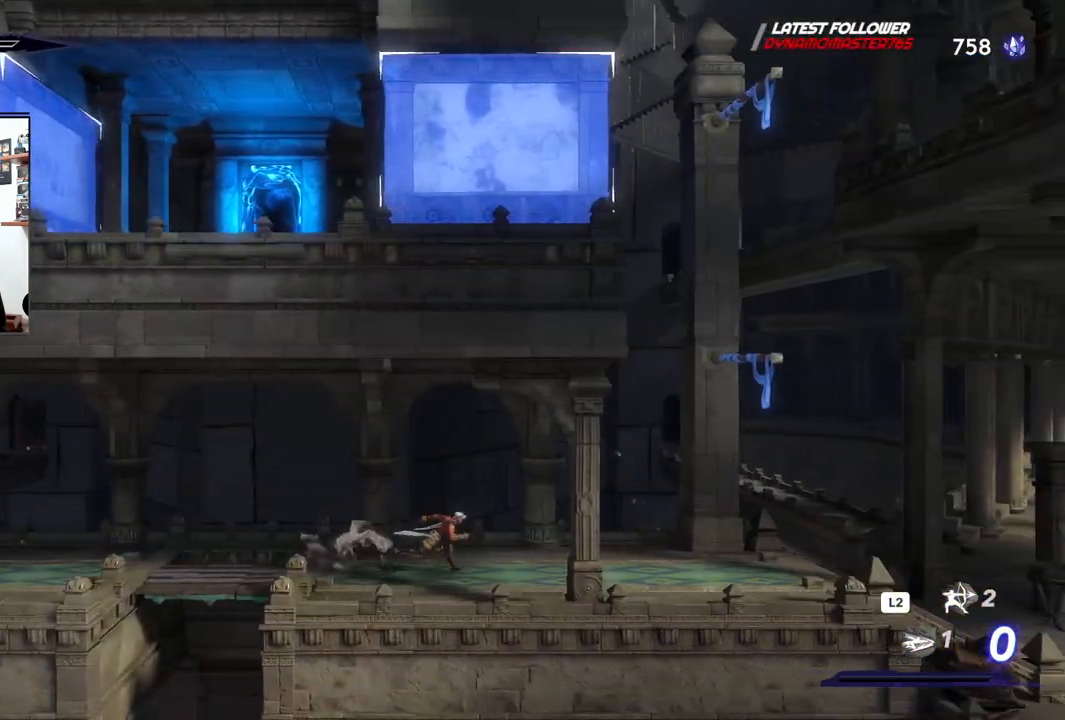
{"buttons": ["R2"], "left_stick": "right", "right_stick": "center", "events": []}
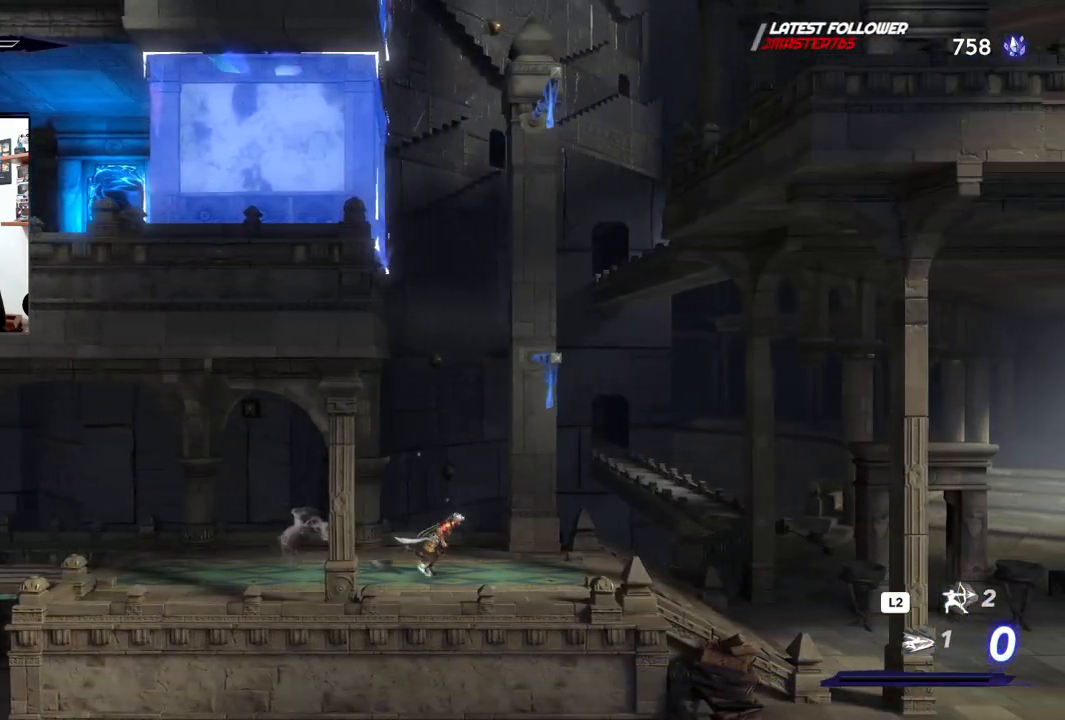
{"buttons": ["CROSS", "R2"], "left_stick": "right", "right_stick": "center", "events": [[483, "CROSS", "down"]]}
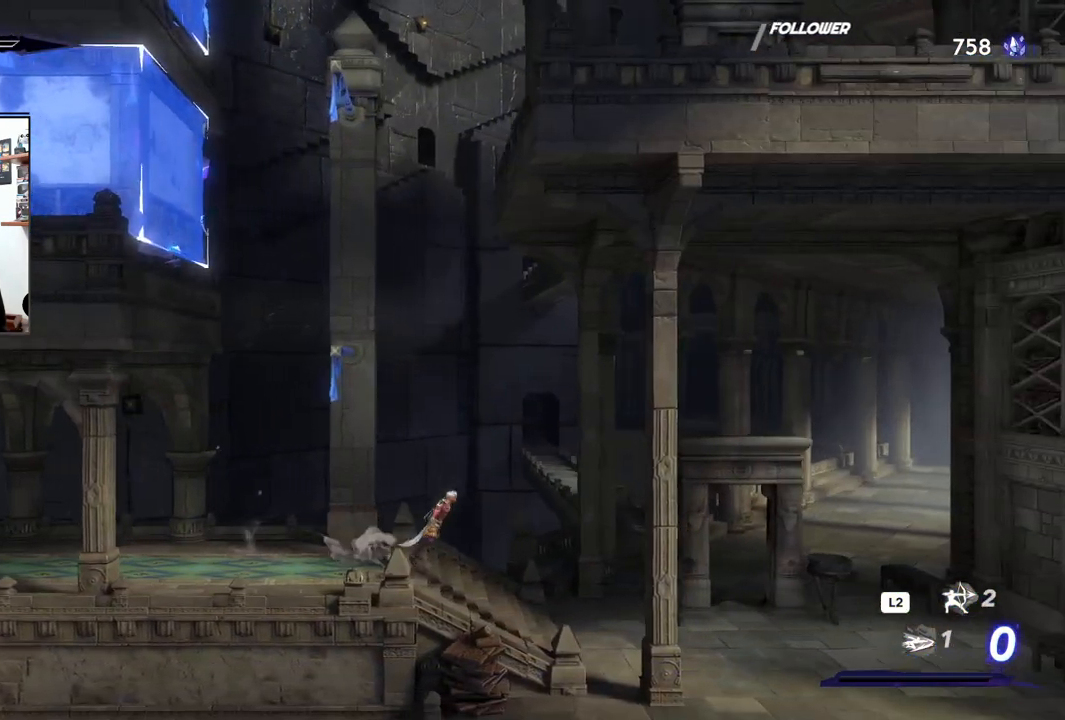
{"buttons": [], "left_stick": "right", "right_stick": "center", "events": [[483, "CROSS", "up"], [483, "R2", "up"]]}
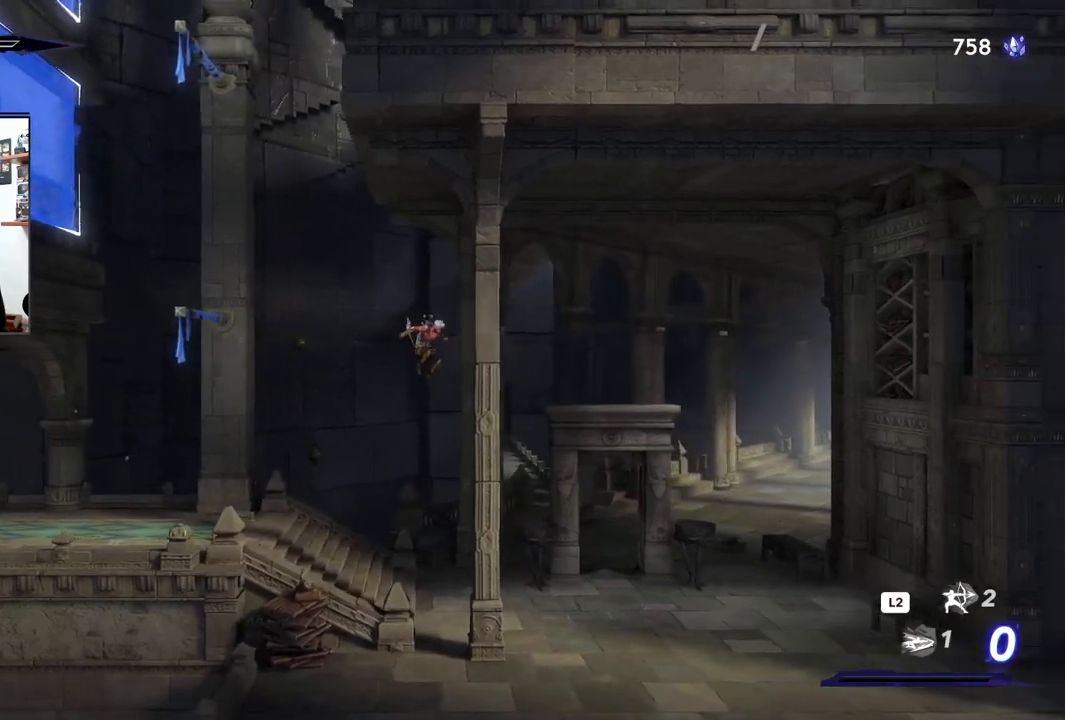
{"buttons": ["R2"], "left_stick": "left", "right_stick": "center", "events": [[67, "left_stick", "center"], [150, "left_stick", "left"], [450, "R2", "down"]]}
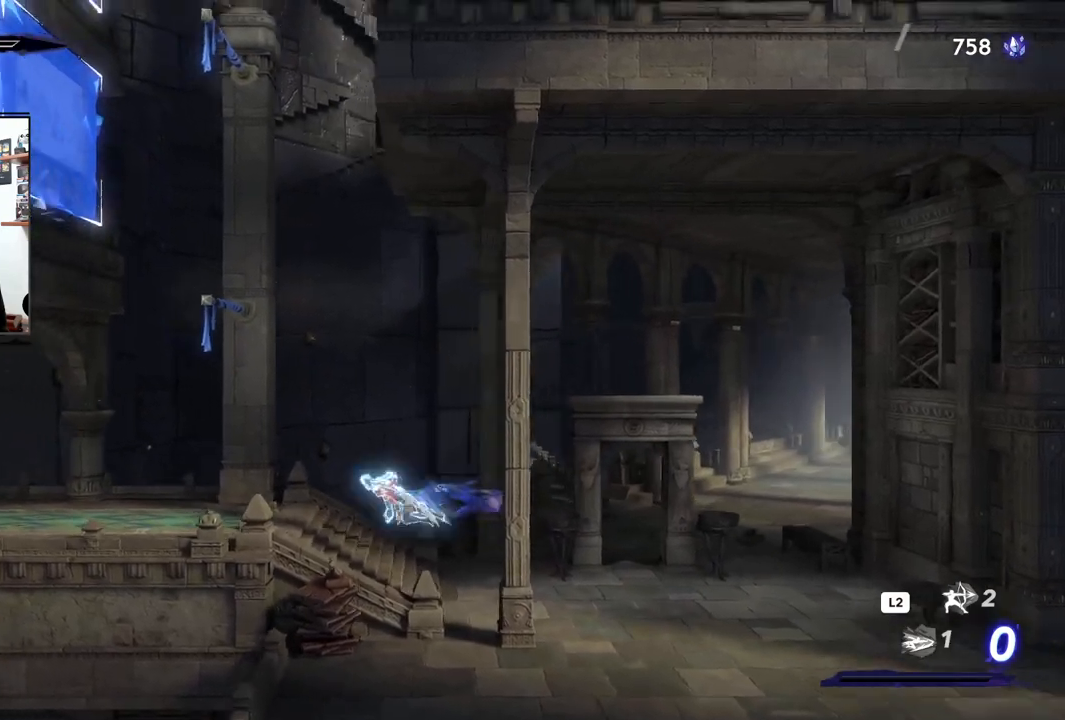
{"buttons": ["R2"], "left_stick": "left", "right_stick": "center", "events": []}
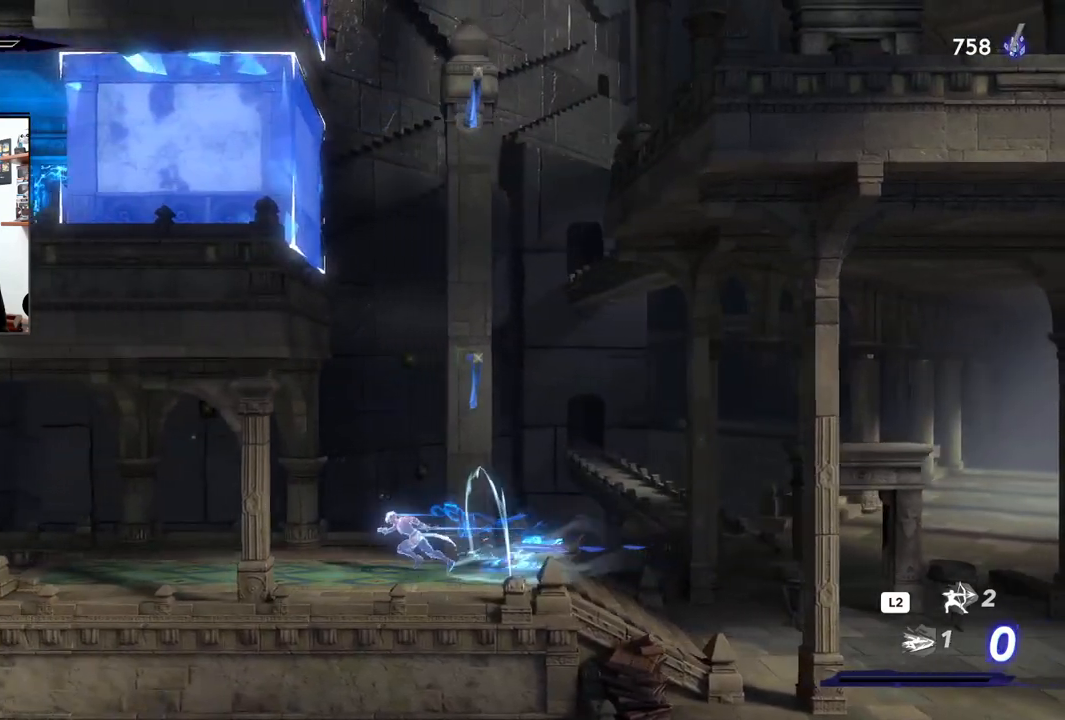
{"buttons": [], "left_stick": "left", "right_stick": "center", "events": [[467, "R2", "up"]]}
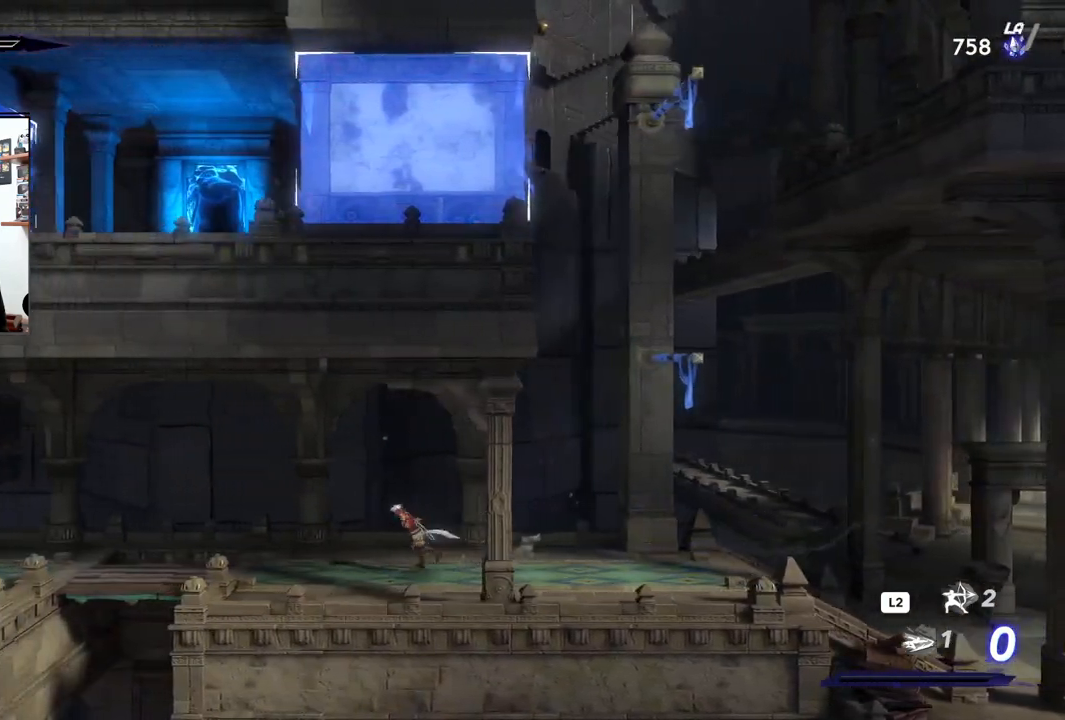
{"buttons": ["R2"], "left_stick": "left", "right_stick": "center", "events": [[200, "R2", "down"]]}
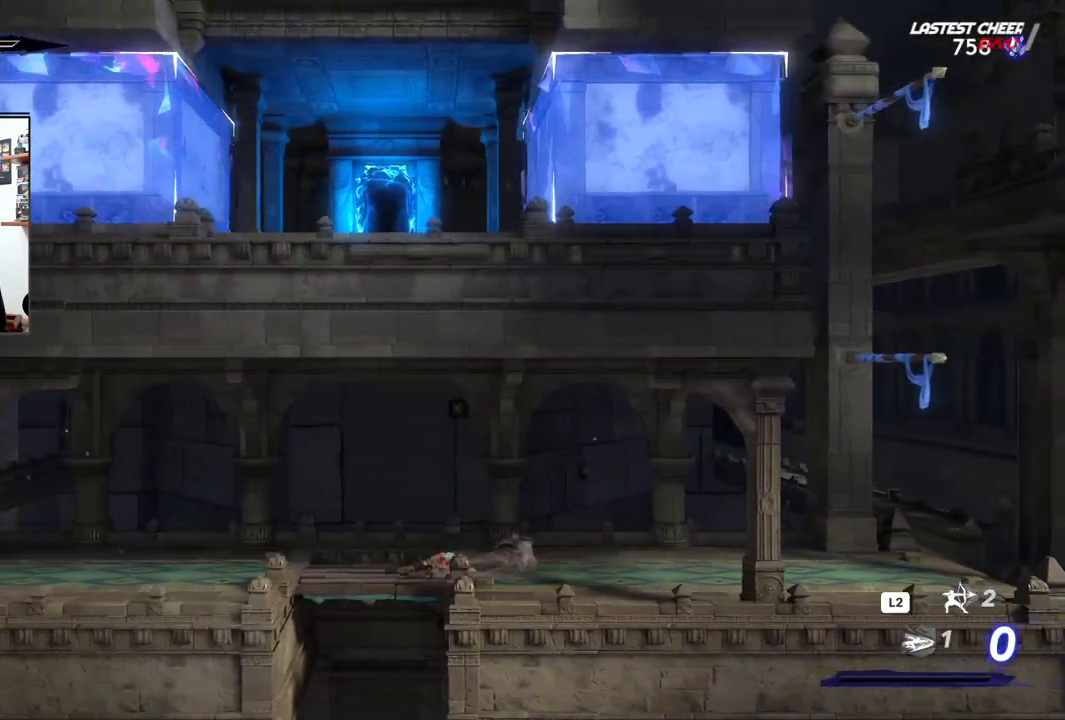
{"buttons": ["R2"], "left_stick": "left", "right_stick": "center", "events": [[33, "CROSS", "down"], [233, "CROSS", "up"], [267, "R2", "up"], [400, "R2", "down"]]}
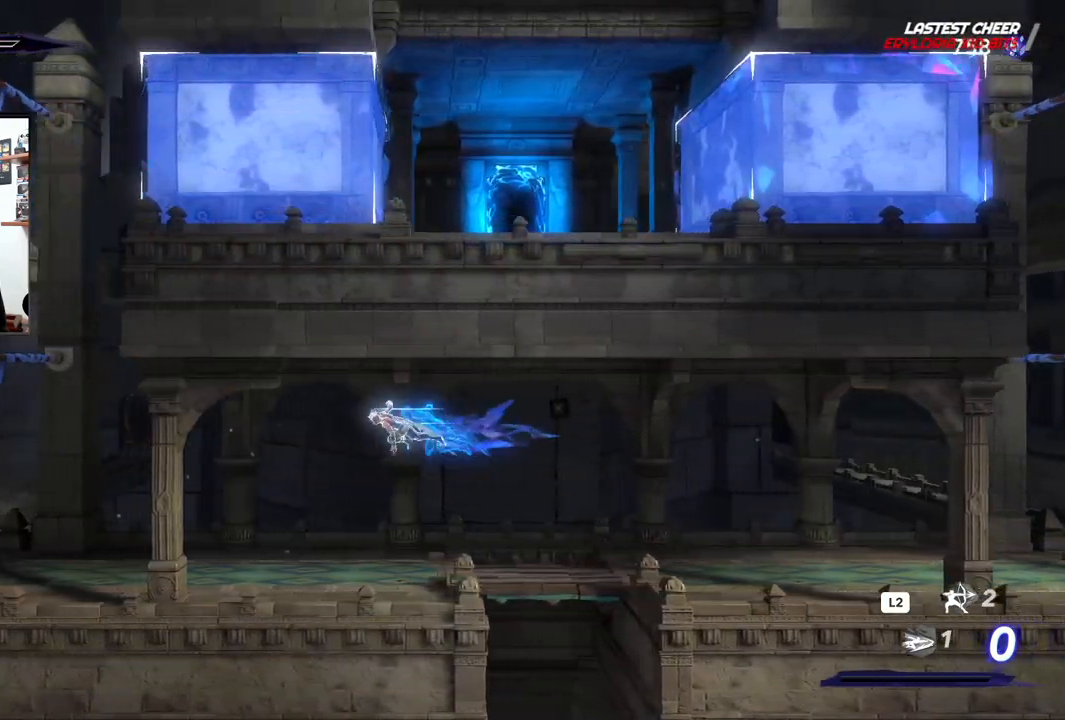
{"buttons": ["R2"], "left_stick": "left", "right_stick": "center", "events": []}
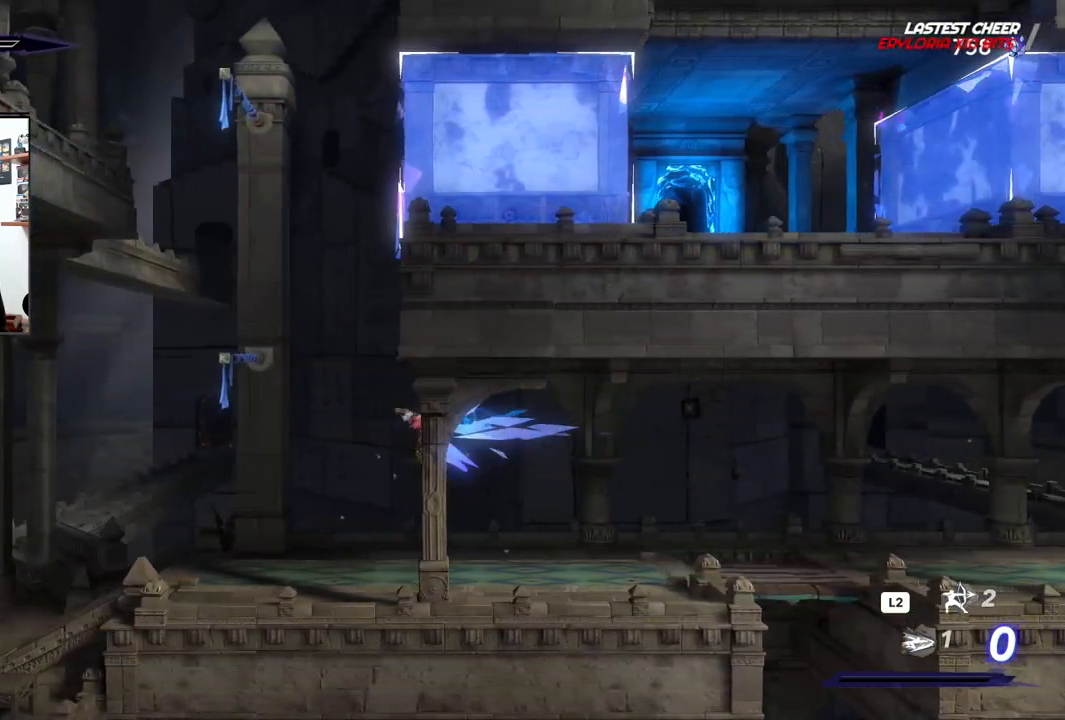
{"buttons": [], "left_stick": "left", "right_stick": "center", "events": [[417, "R2", "up"]]}
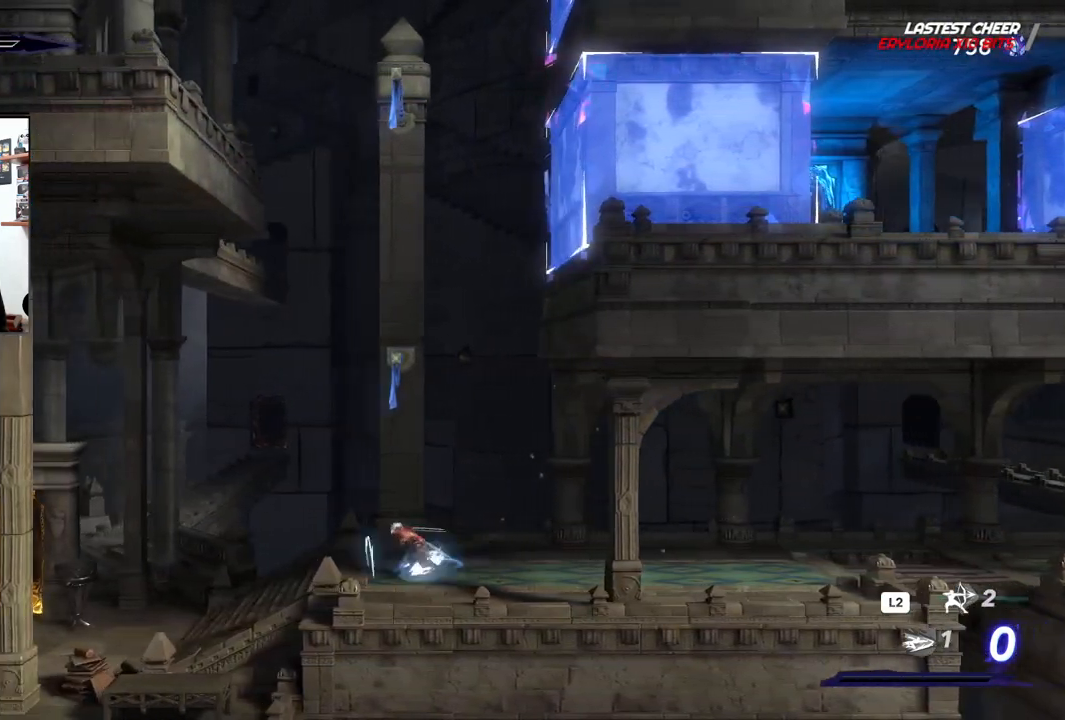
{"buttons": ["R2"], "left_stick": "left", "right_stick": "center", "events": [[50, "R2", "down"]]}
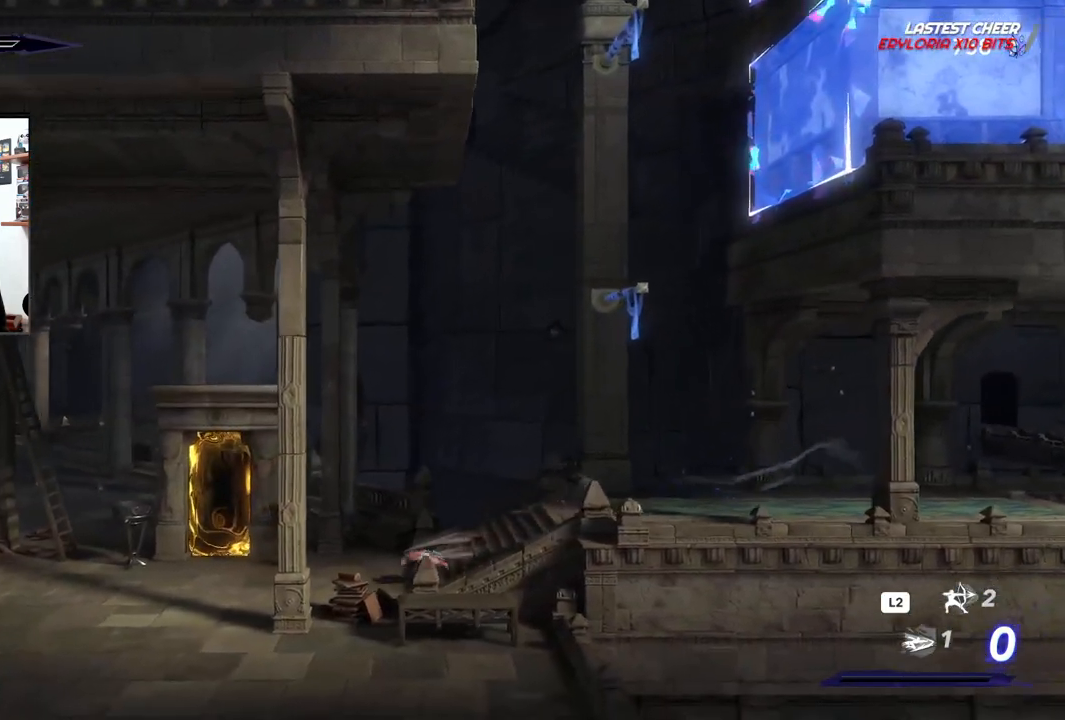
{"buttons": [], "left_stick": "left", "right_stick": "center", "events": [[383, "R2", "up"]]}
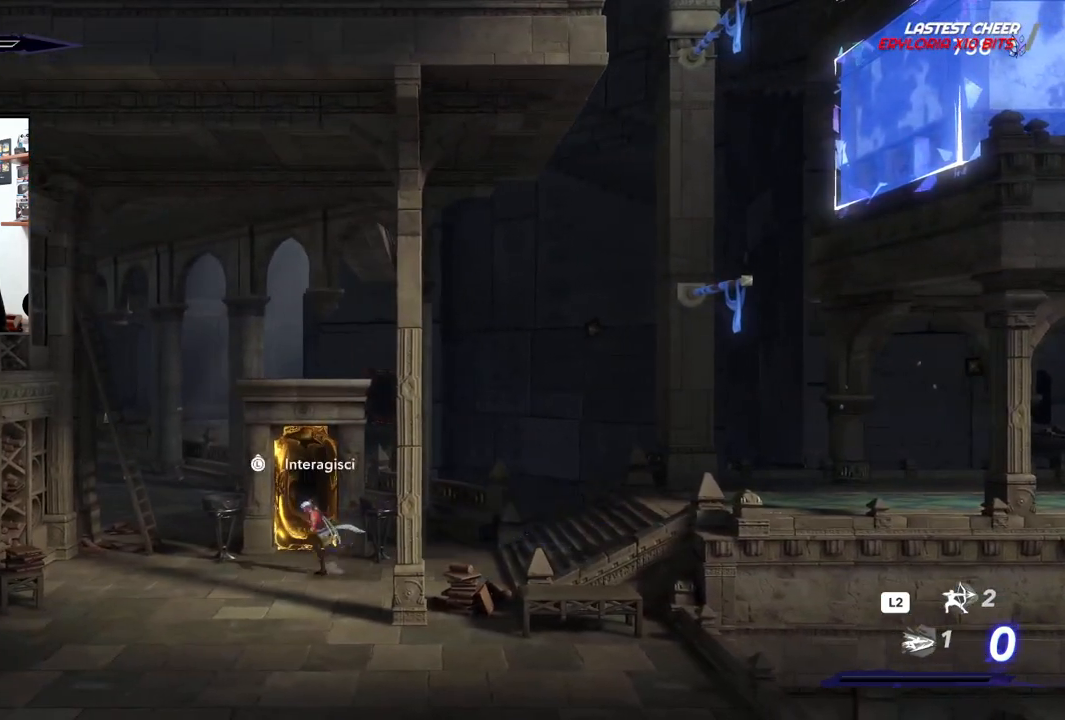
{"buttons": ["R2"], "left_stick": "left", "right_stick": "center", "events": [[300, "R2", "down"]]}
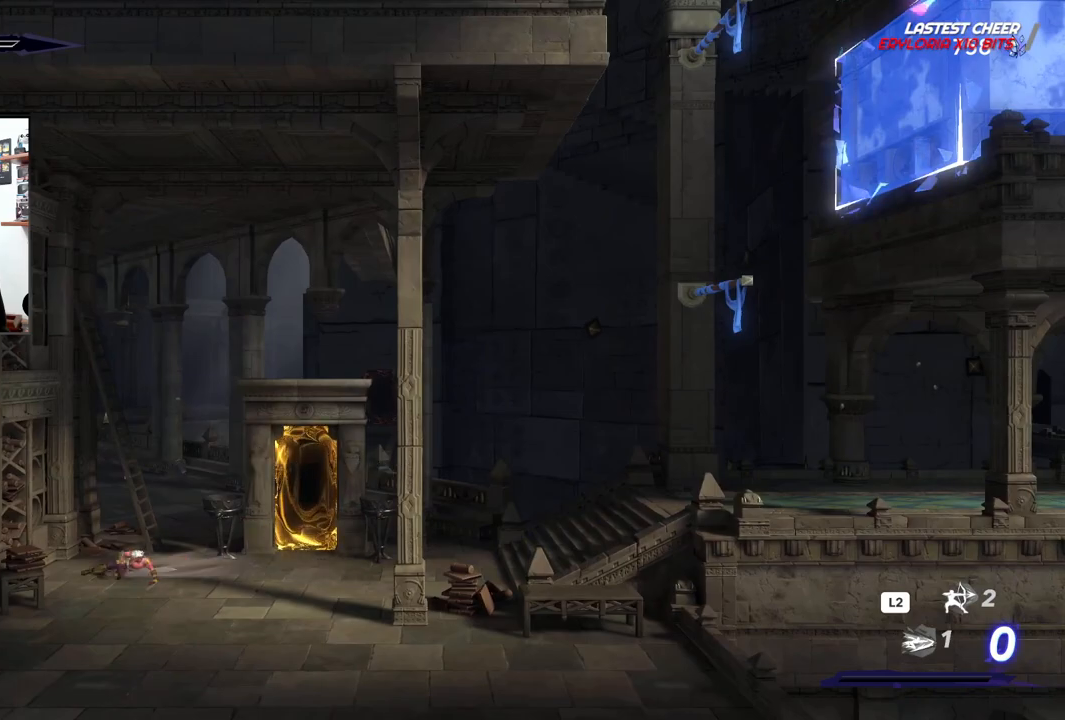
{"buttons": [], "left_stick": "left", "right_stick": "center", "events": [[50, "SQUARE", "down"], [217, "SQUARE", "up"], [350, "R2", "up"]]}
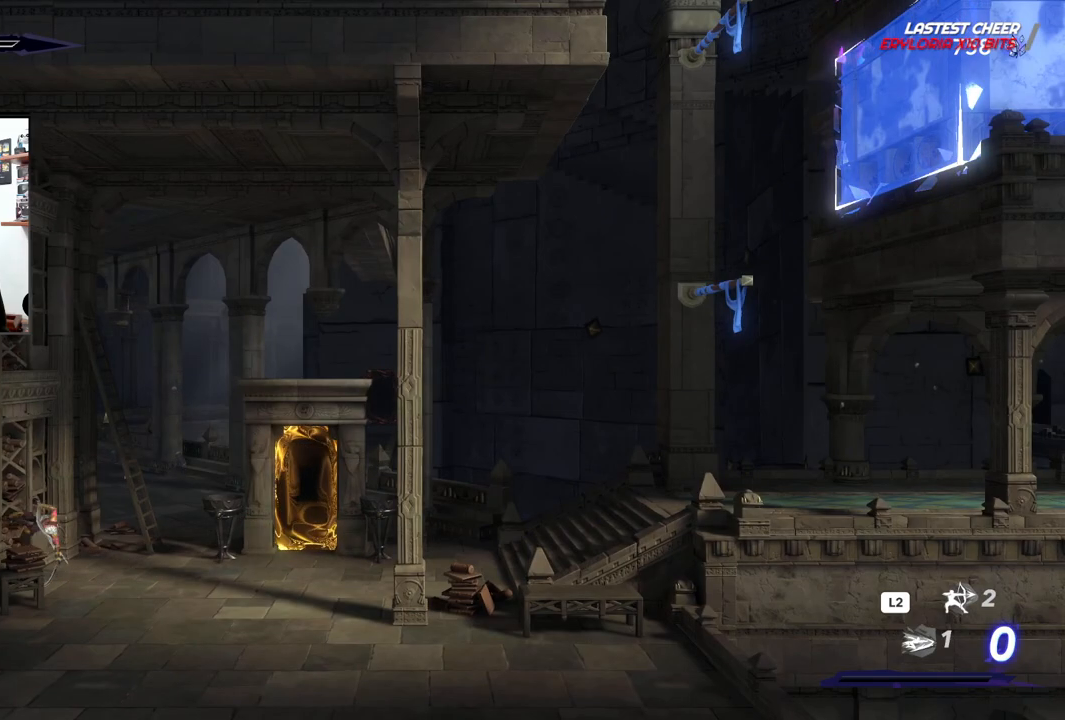
{"buttons": [], "left_stick": "right", "right_stick": "center", "events": [[83, "left_stick", "center"], [333, "left_stick", "right"]]}
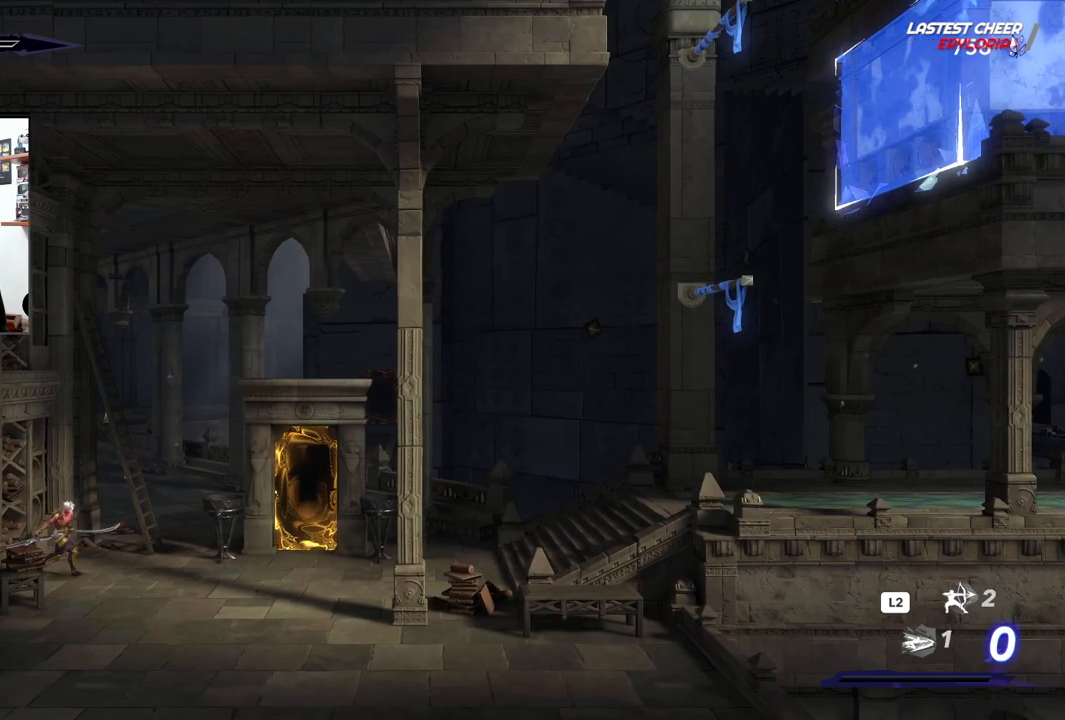
{"buttons": [], "left_stick": "right", "right_stick": "center", "events": [[83, "R2", "down"], [267, "R2", "up"]]}
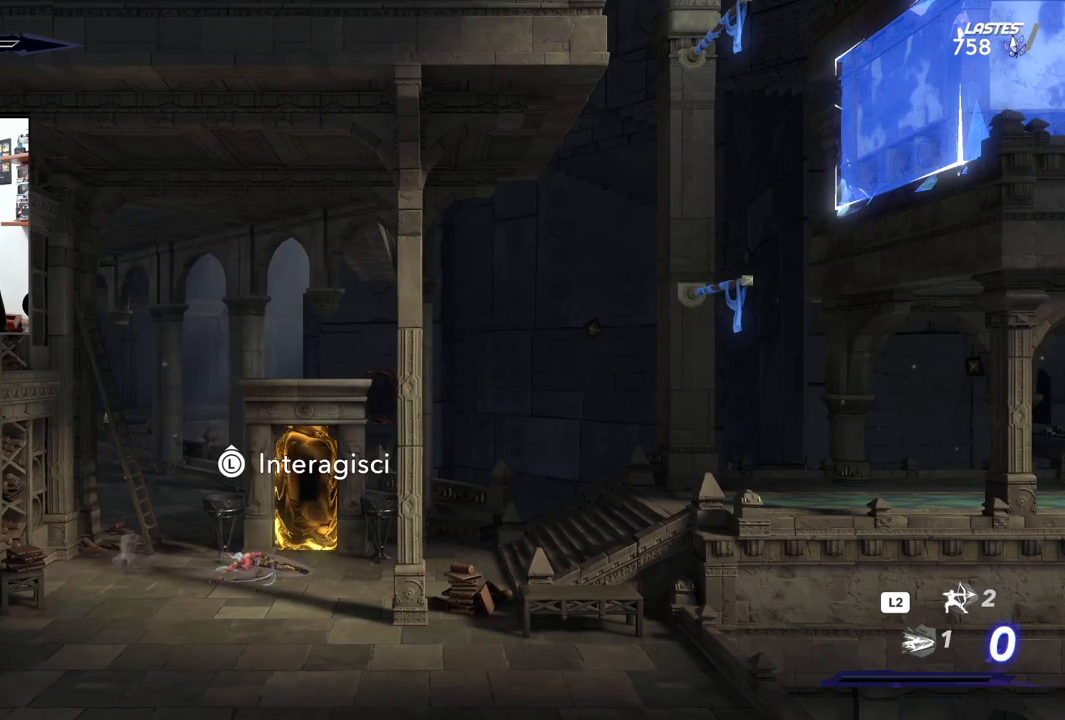
{"buttons": [], "left_stick": "up", "right_stick": "center", "events": [[17, "left_stick", "center"], [283, "left_stick", "up"]]}
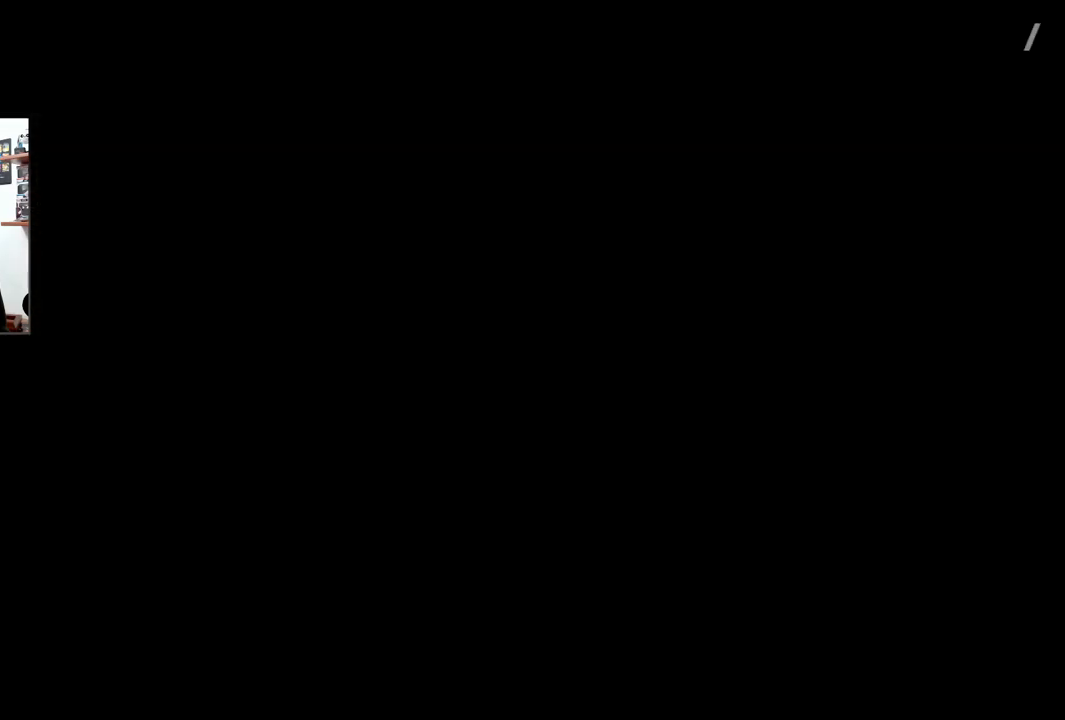
{"buttons": [], "left_stick": "center", "right_stick": "center"}
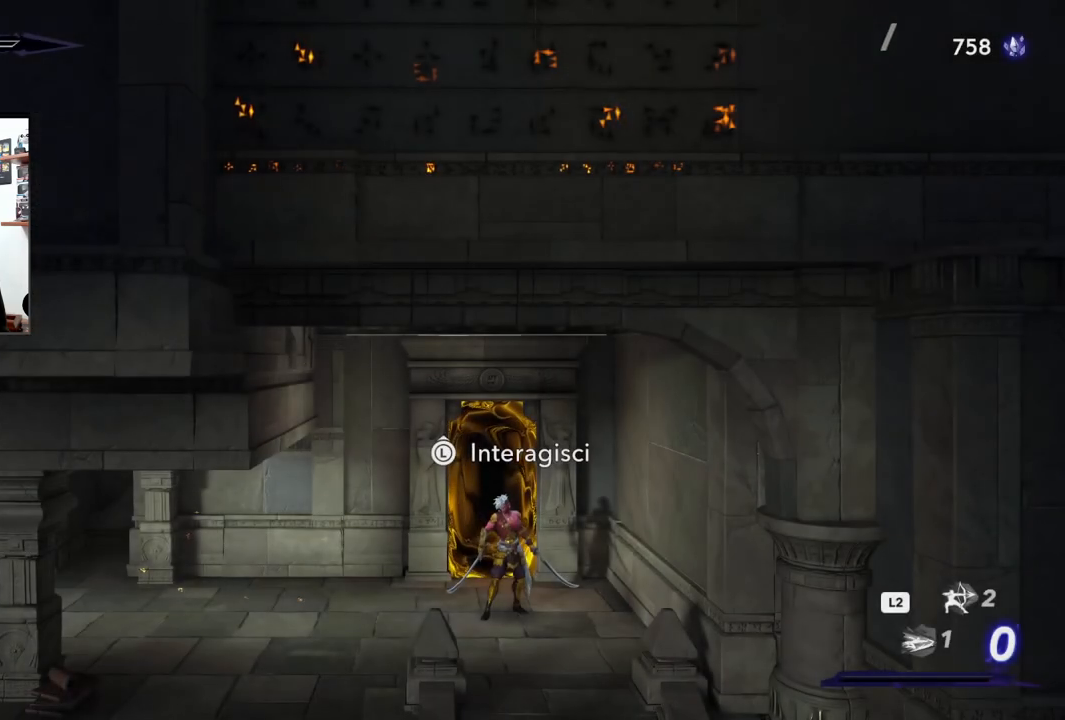
{"buttons": [], "left_stick": "left", "right_stick": "center", "events": [[450, "left_stick", "left"]]}
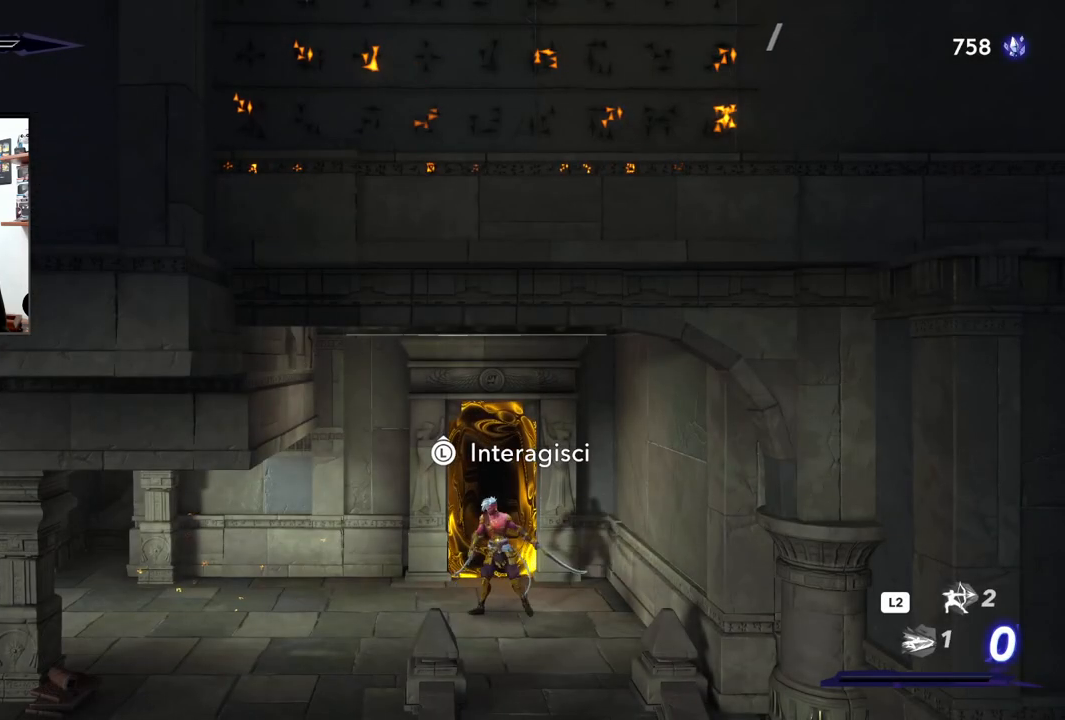
{"buttons": ["R2"], "left_stick": "left", "right_stick": "center", "events": [[367, "R2", "down"]]}
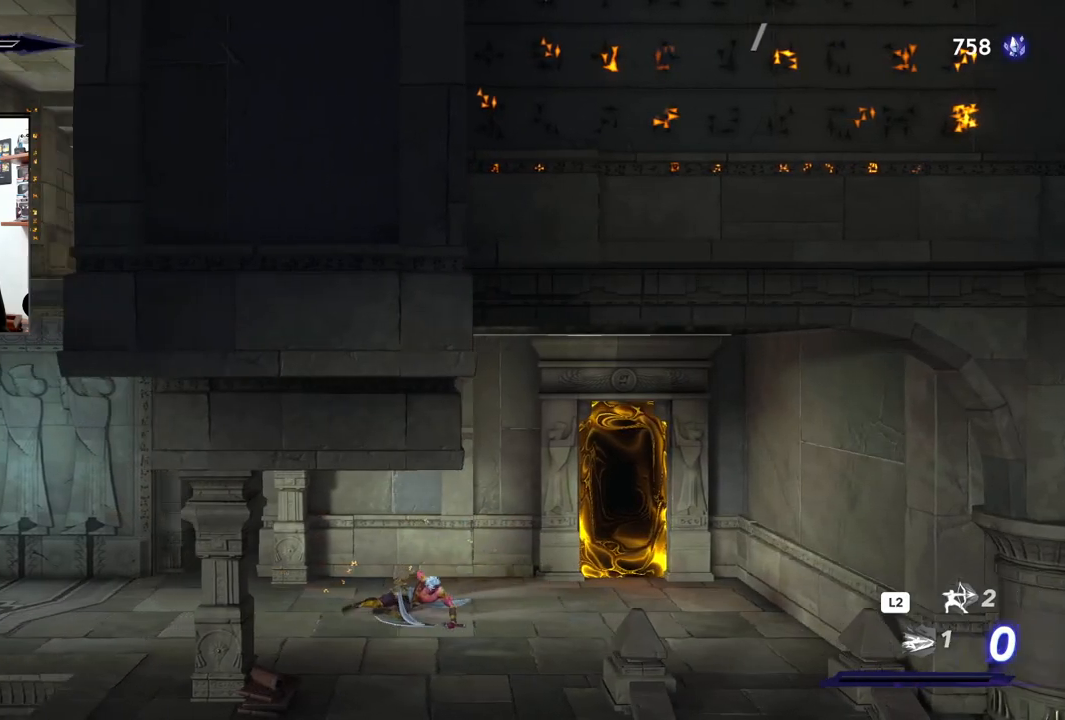
{"buttons": ["R2"], "left_stick": "left", "right_stick": "center", "events": []}
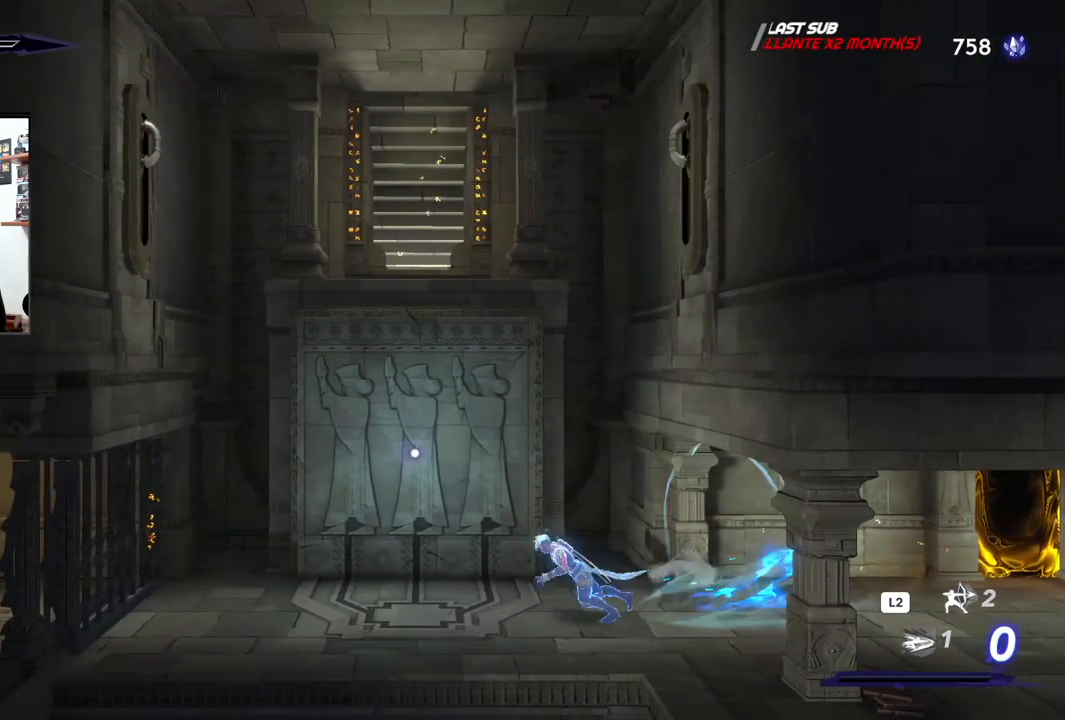
{"buttons": [], "left_stick": "center", "right_stick": "center", "events": [[133, "R2", "up"], [200, "left_stick", "center"]]}
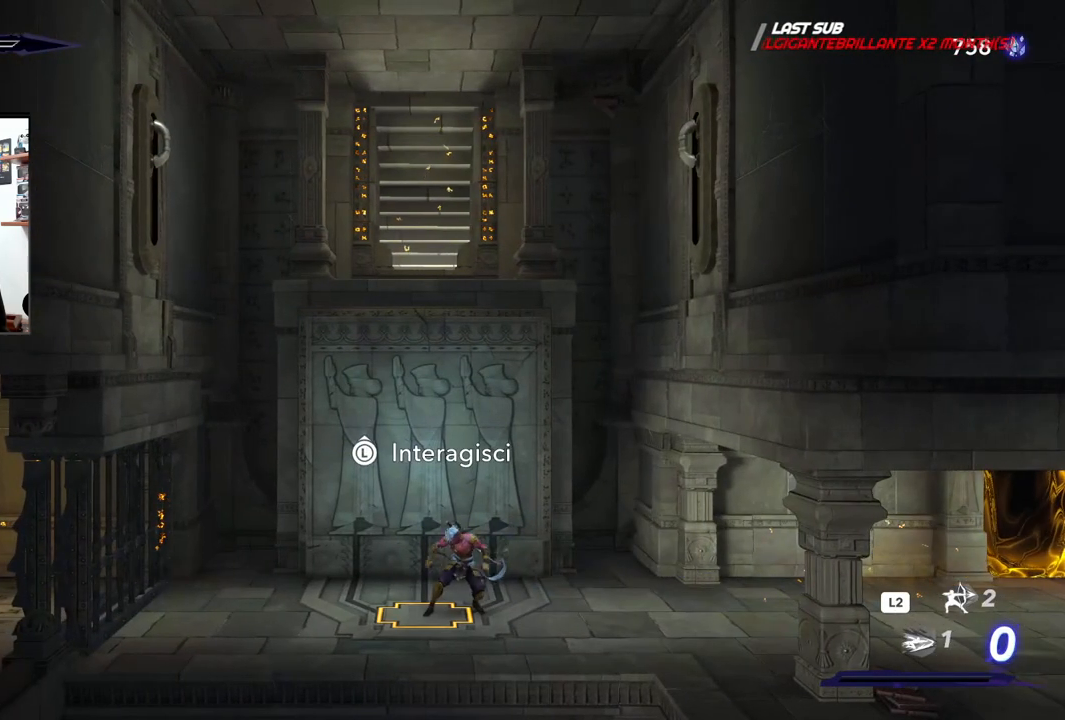
{"buttons": [], "left_stick": "center", "right_stick": "center", "events": []}
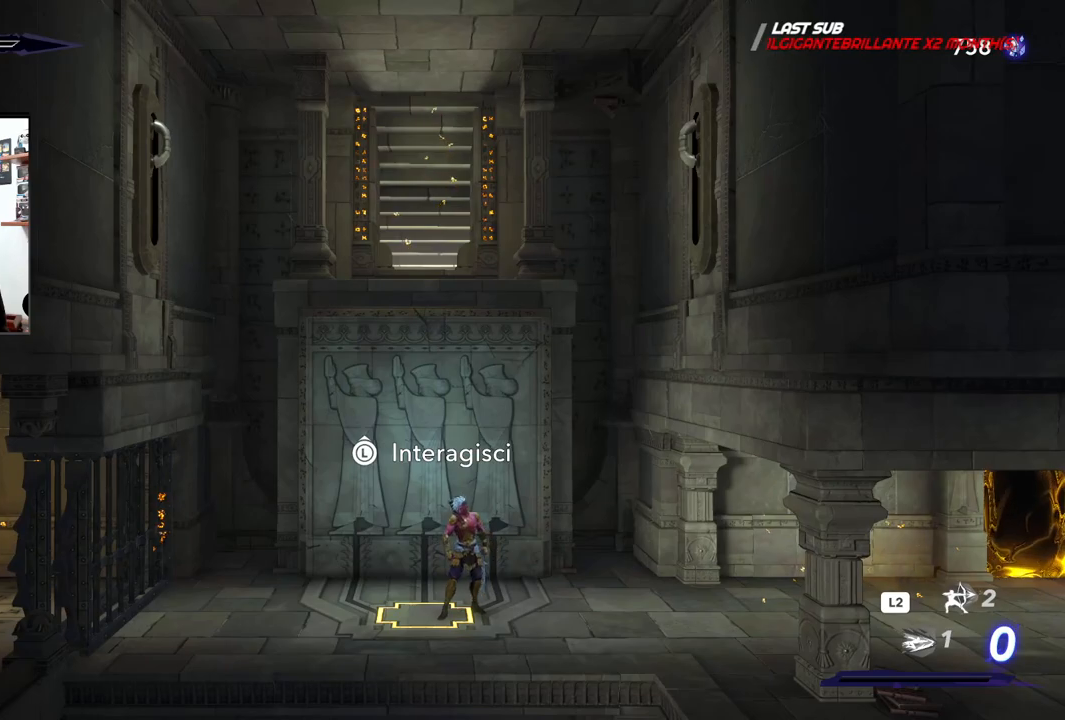
{"buttons": [], "left_stick": "center", "right_stick": "center", "events": [[117, "left_stick", "left"], [283, "left_stick", "center"]]}
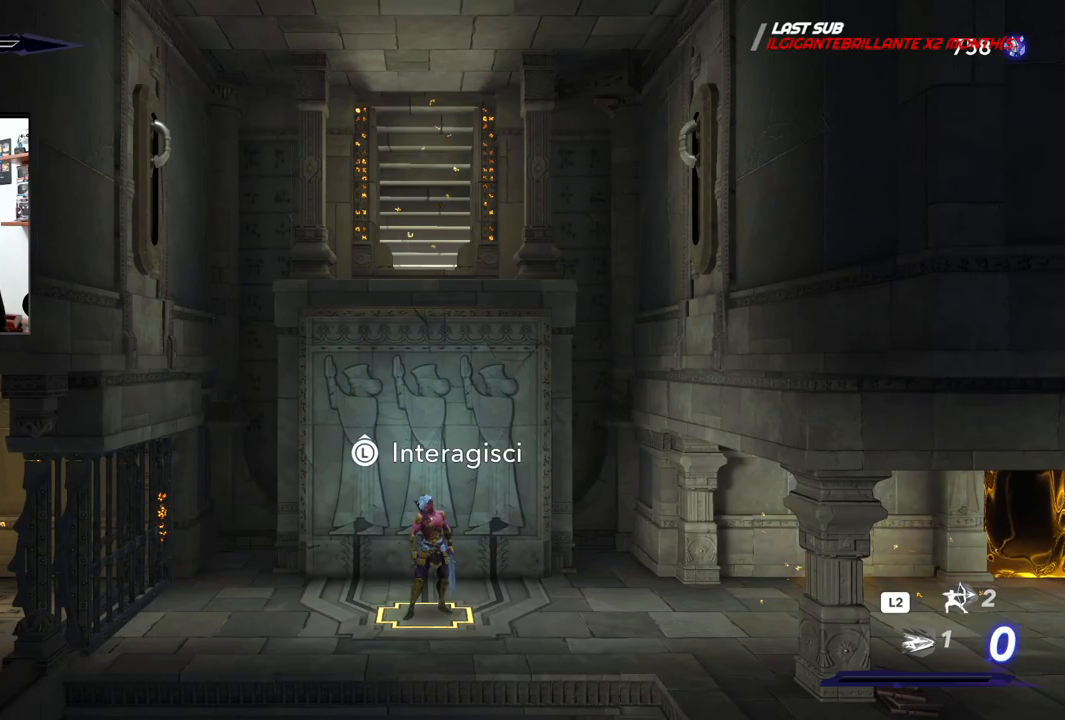
{"buttons": [], "left_stick": "up", "right_stick": "center", "events": [[367, "left_stick", "up"]]}
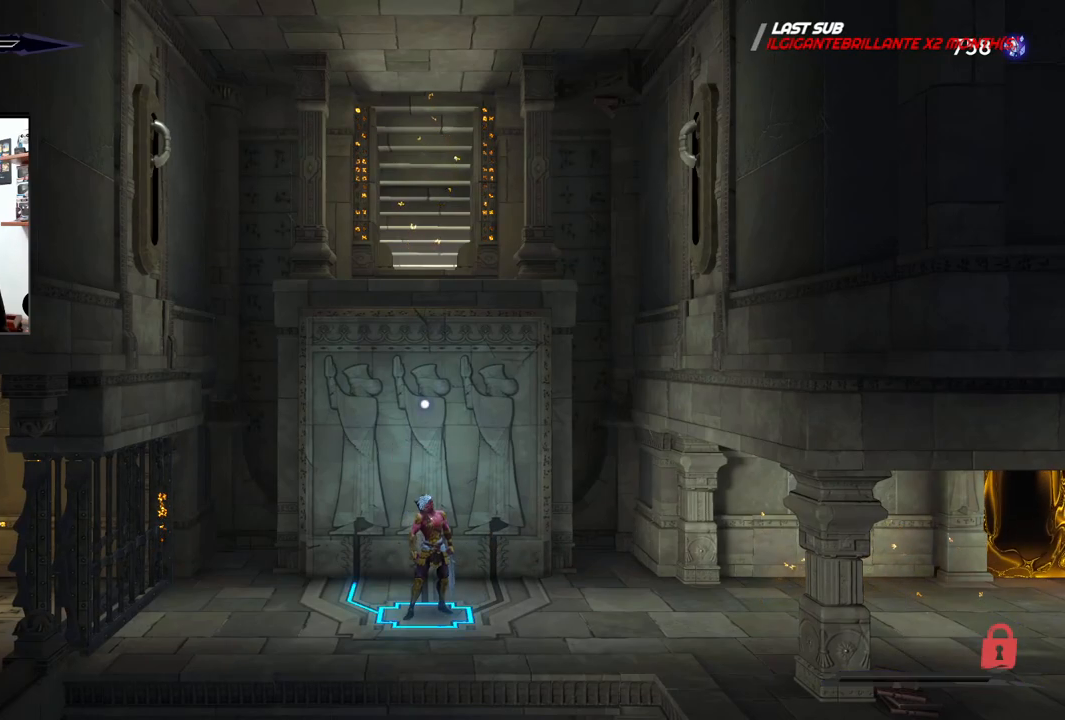
{"buttons": [], "left_stick": "center", "right_stick": "center", "events": [[300, "left_stick", "center"]]}